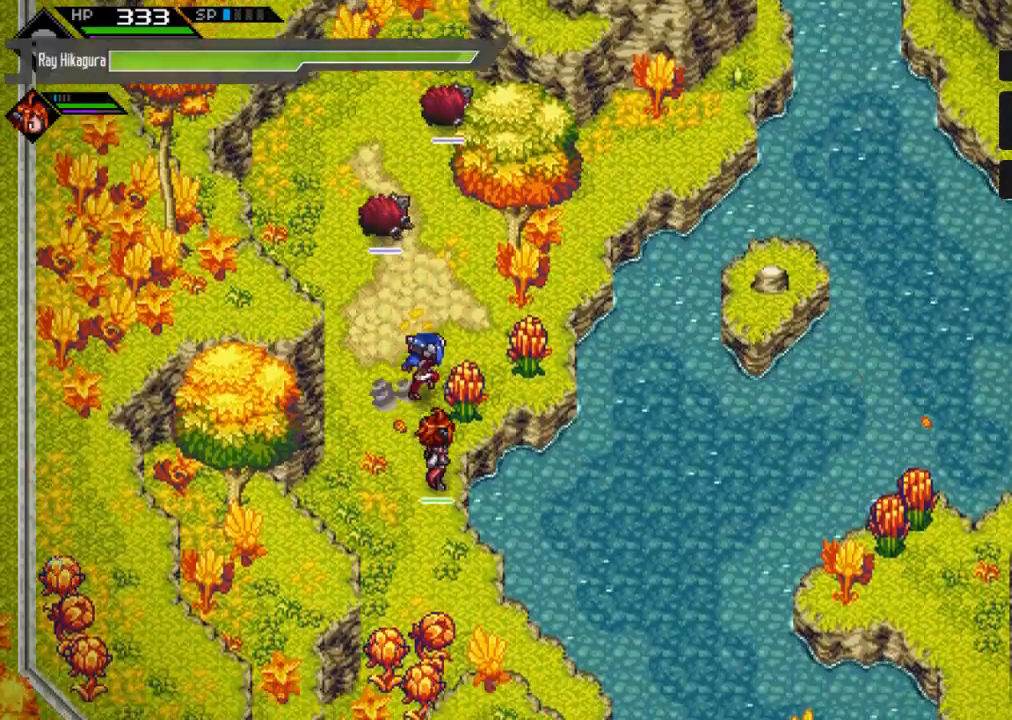
Gameplay with a controller (Xbox layout); each line is a JSON object with the inputs held at the frame after it. "events" lists button and stick changes between this image and that frame as [ms after this image, input, new state], when the widget could be followed in between. Not read: R3.
{"buttons": [], "left_stick": "right", "right_stick": "center", "events": [[133, "left_stick", "up"], [367, "left_stick", "up-right"], [467, "left_stick", "right"]]}
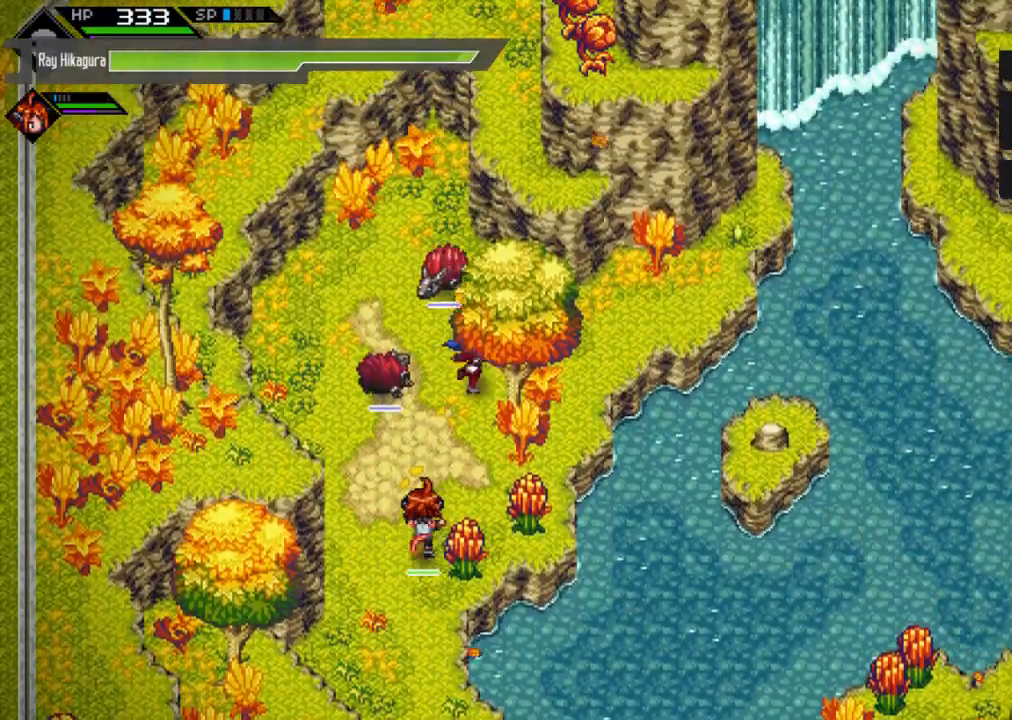
{"buttons": [], "left_stick": "up-right", "right_stick": "center", "events": [[267, "left_stick", "up-right"]]}
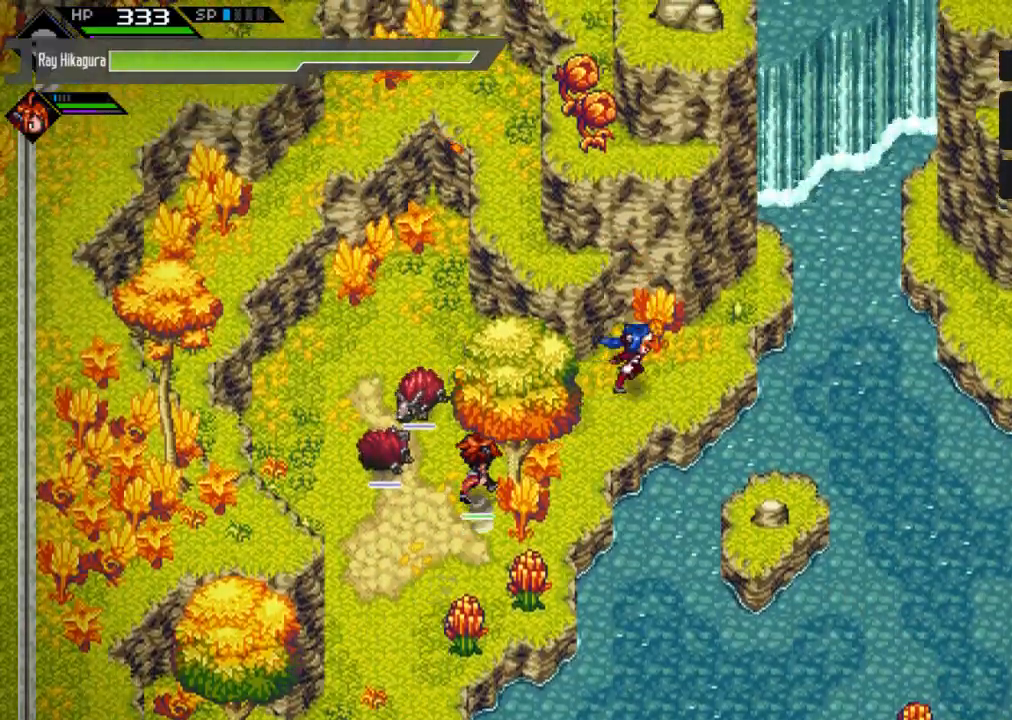
{"buttons": [], "left_stick": "right", "right_stick": "center", "events": [[400, "left_stick", "right"]]}
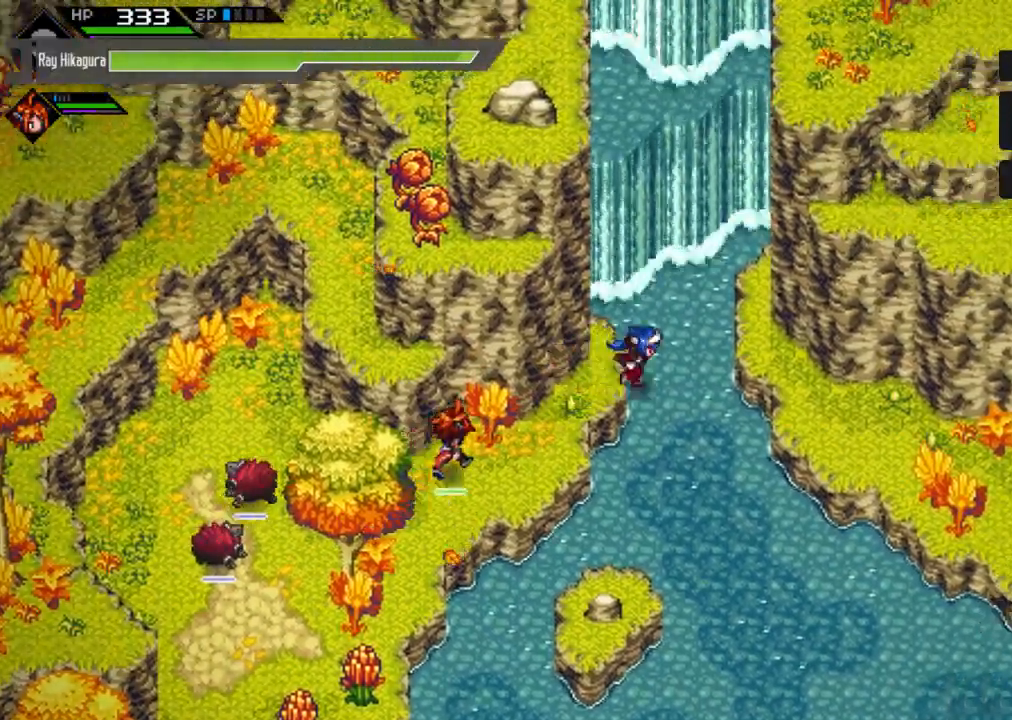
{"buttons": [], "left_stick": "down-right", "right_stick": "center", "events": [[367, "left_stick", "down-right"]]}
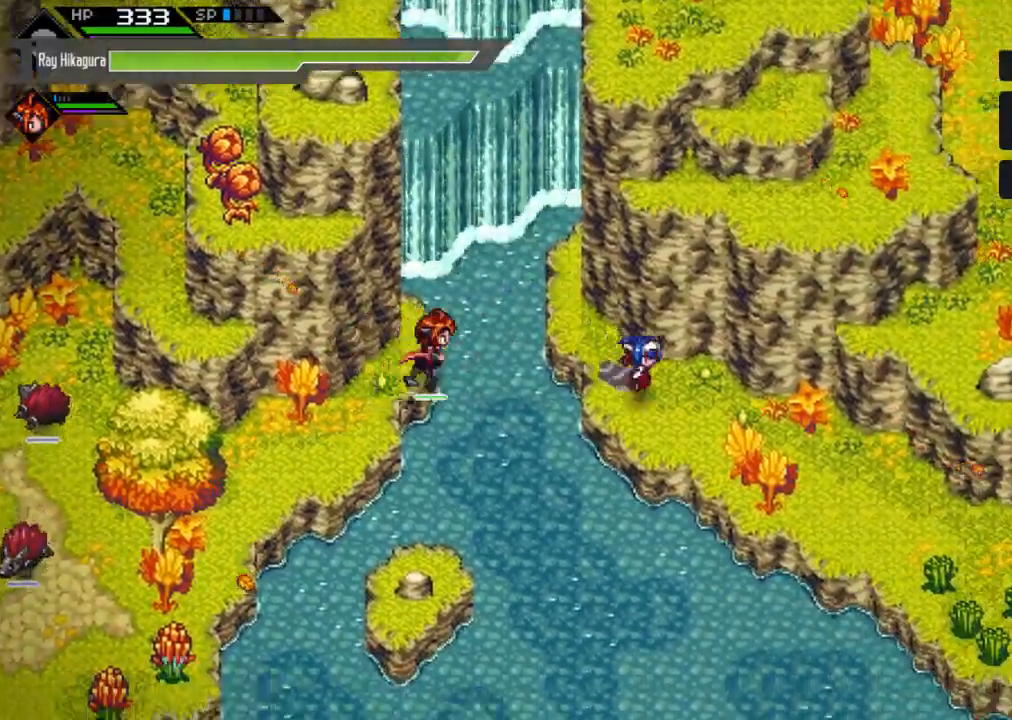
{"buttons": [], "left_stick": "down-right", "right_stick": "center", "events": [[267, "left_stick", "right"], [433, "left_stick", "down-right"]]}
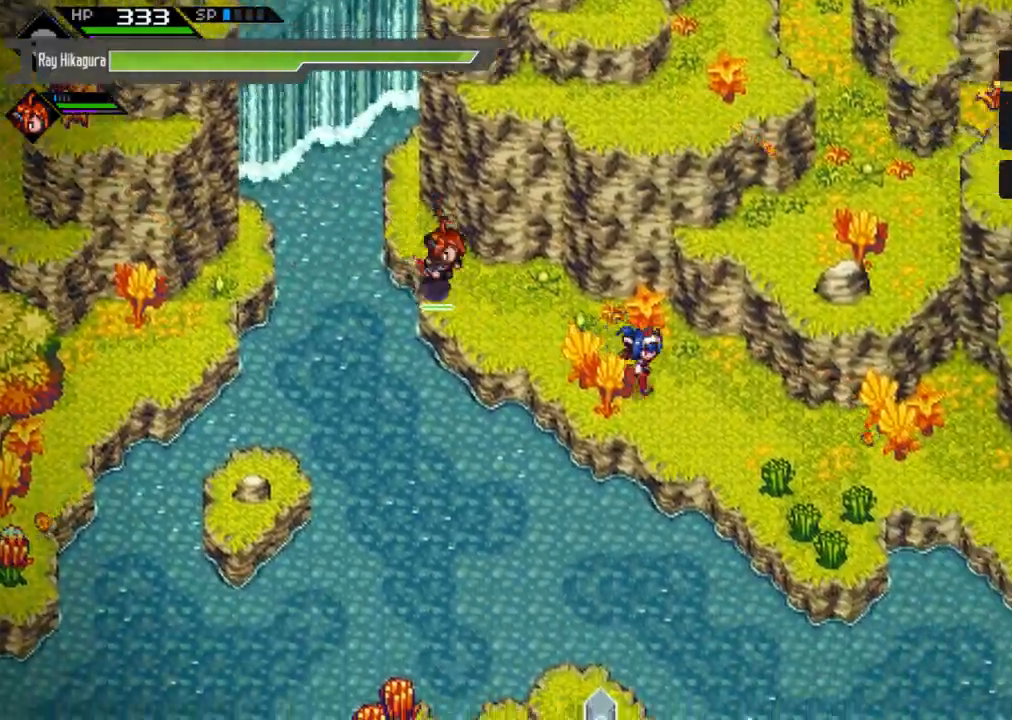
{"buttons": [], "left_stick": "right", "right_stick": "center", "events": [[233, "left_stick", "right"]]}
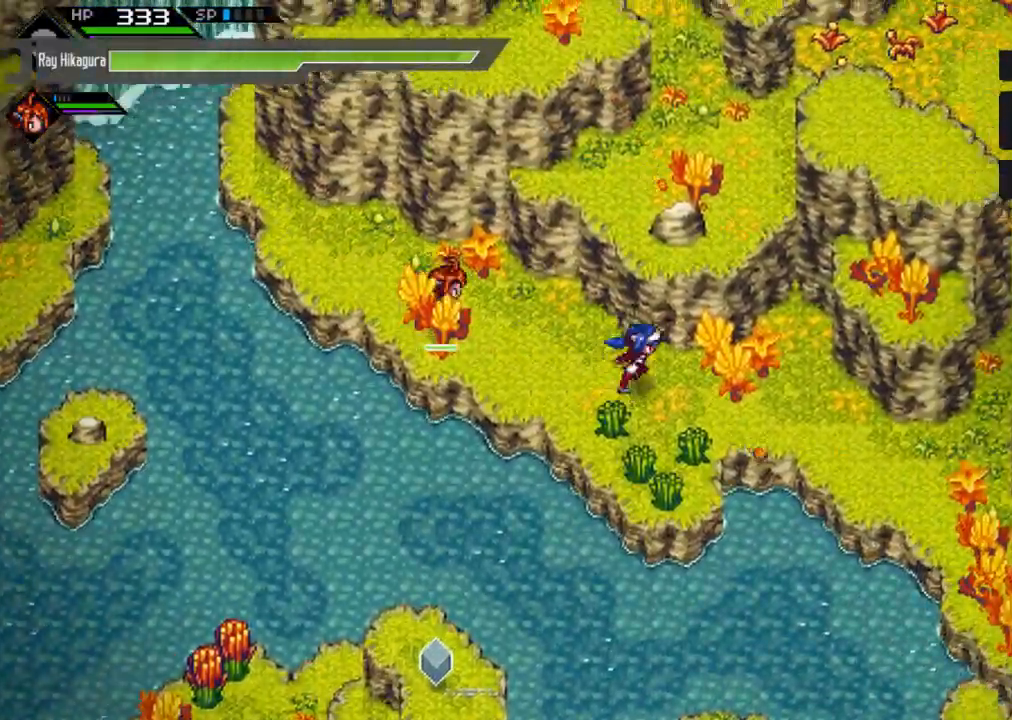
{"buttons": [], "left_stick": "down-right", "right_stick": "center", "events": [[100, "left_stick", "down-right"]]}
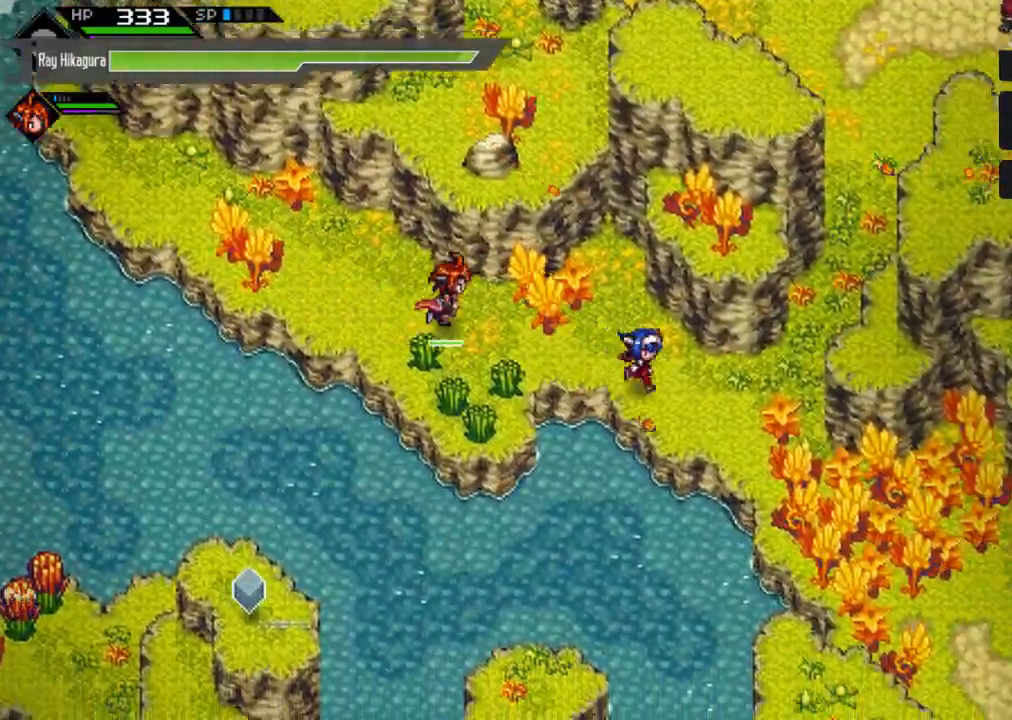
{"buttons": [], "left_stick": "up-right", "right_stick": "center", "events": [[167, "left_stick", "right"], [267, "left_stick", "up-right"]]}
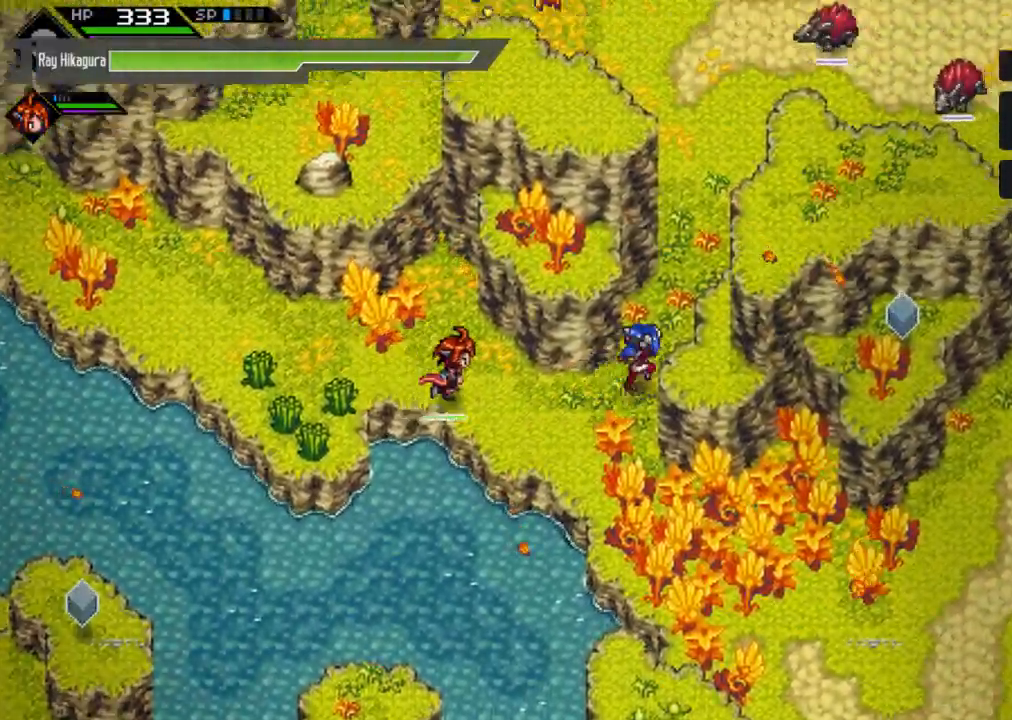
{"buttons": [], "left_stick": "up-right", "right_stick": "center", "events": []}
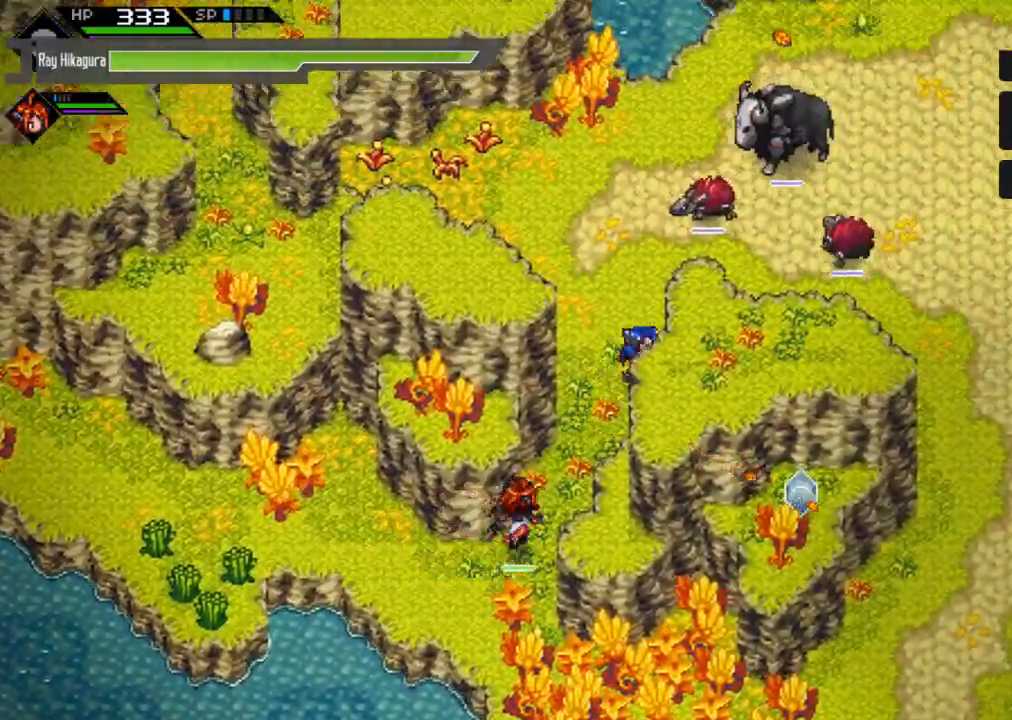
{"buttons": [], "left_stick": "up-right", "right_stick": "center", "events": []}
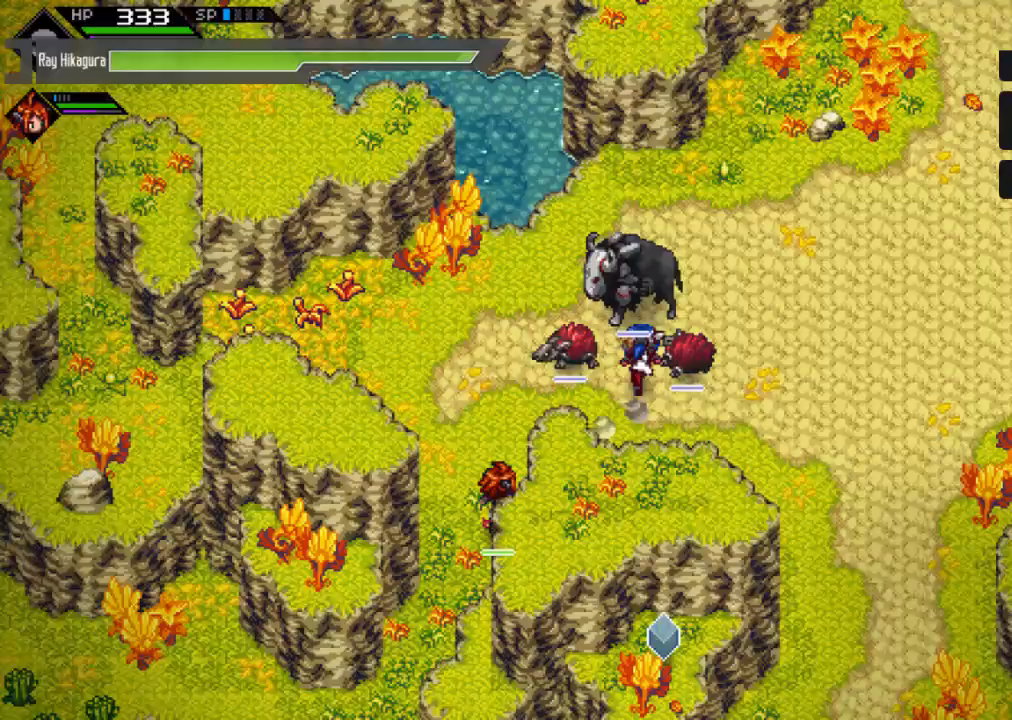
{"buttons": [], "left_stick": "right", "right_stick": "center", "events": [[300, "left_stick", "right"]]}
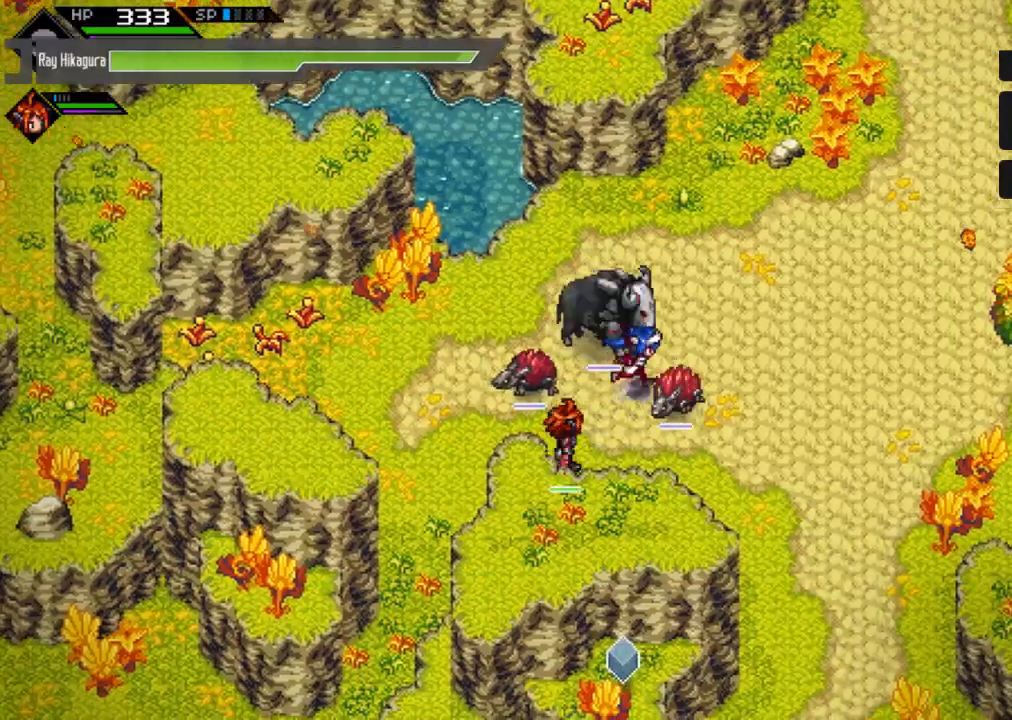
{"buttons": [], "left_stick": "up-right", "right_stick": "center", "events": [[167, "left_stick", "down-right"], [400, "left_stick", "up-right"]]}
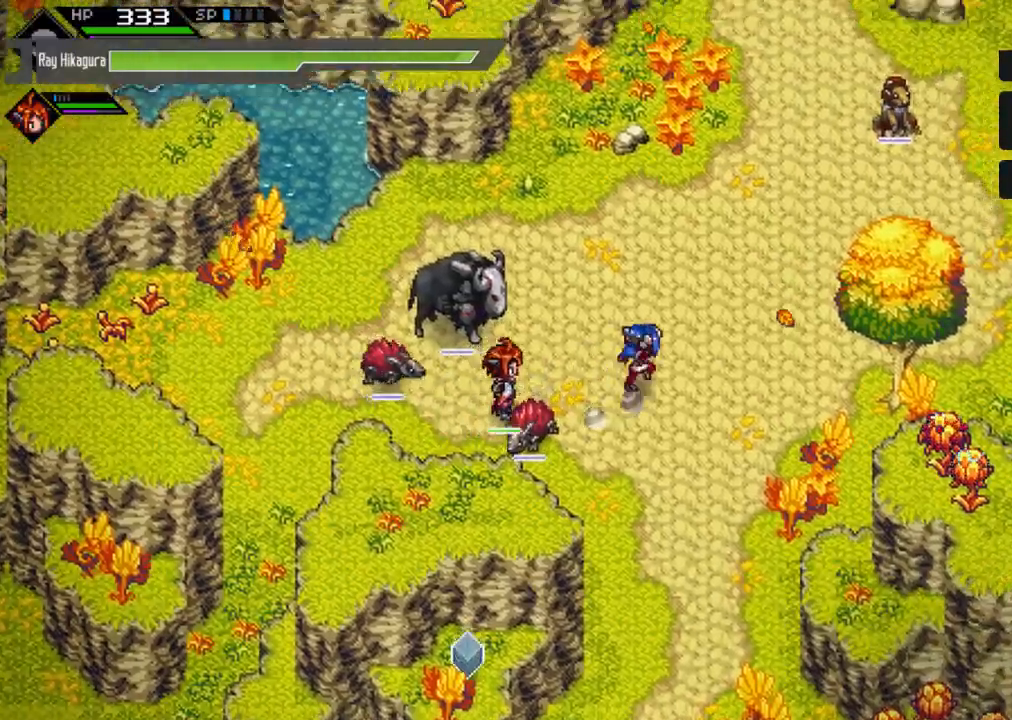
{"buttons": [], "left_stick": "up-right", "right_stick": "center", "events": []}
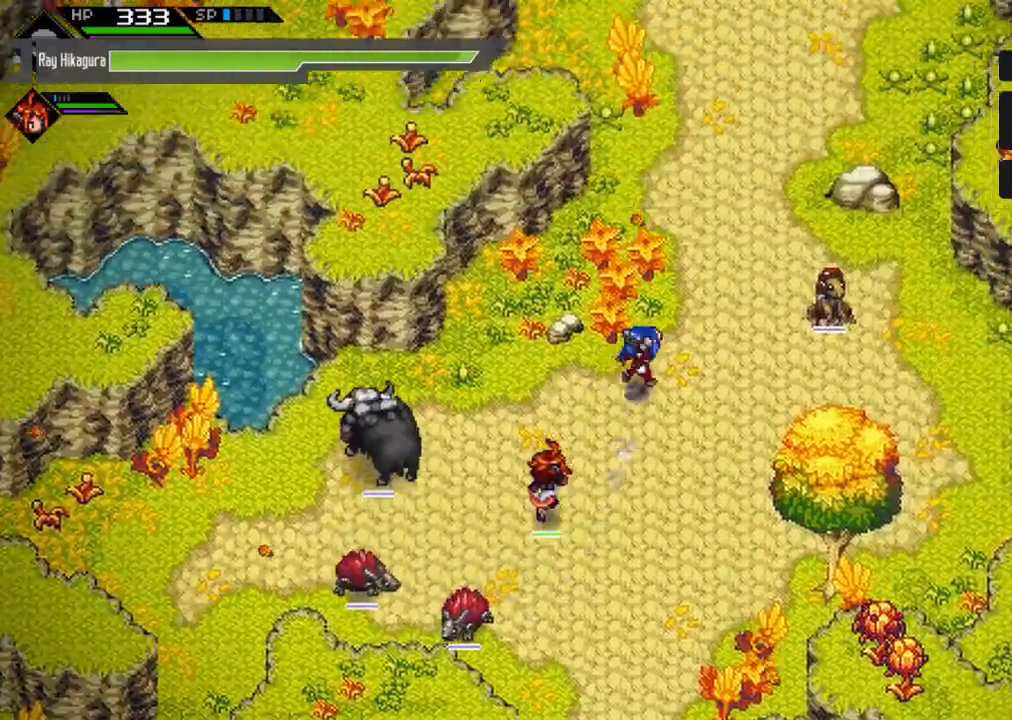
{"buttons": [], "left_stick": "up", "right_stick": "center", "events": [[433, "left_stick", "up"]]}
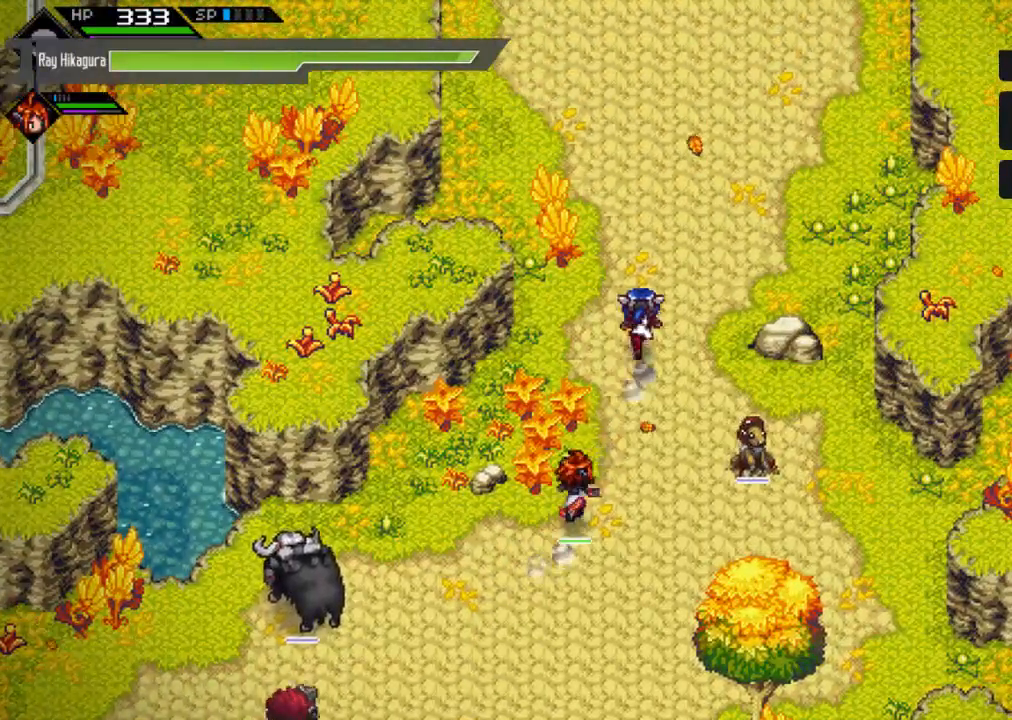
{"buttons": ["L1"], "left_stick": "up", "right_stick": "center", "events": [[433, "L1", "down"]]}
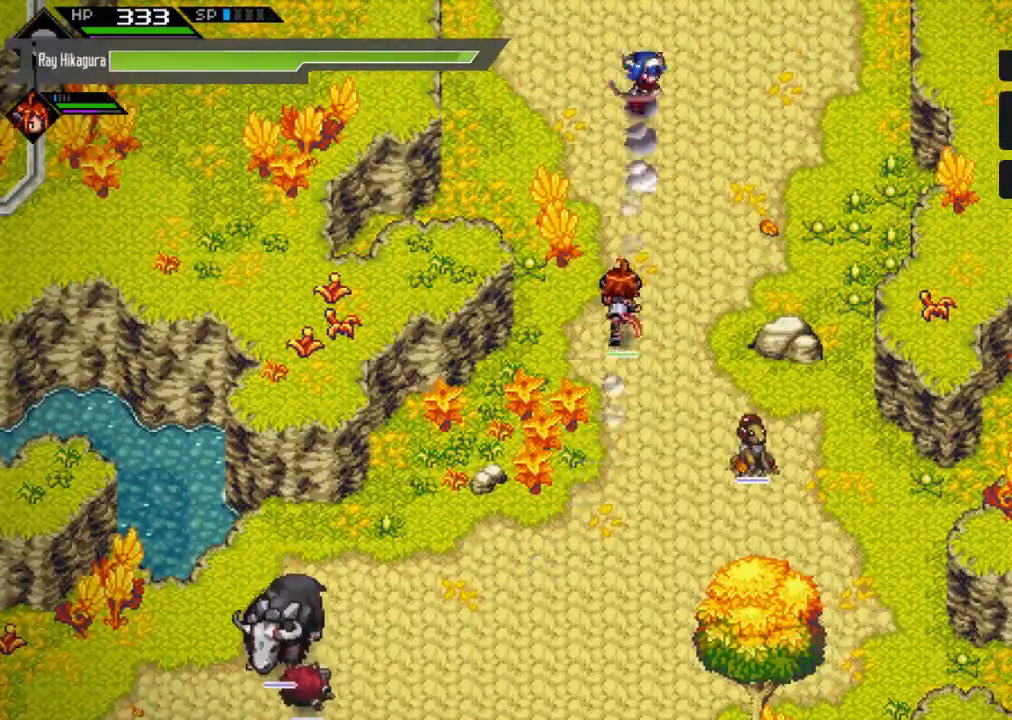
{"buttons": [], "left_stick": "up", "right_stick": "center", "events": [[33, "L1", "up"]]}
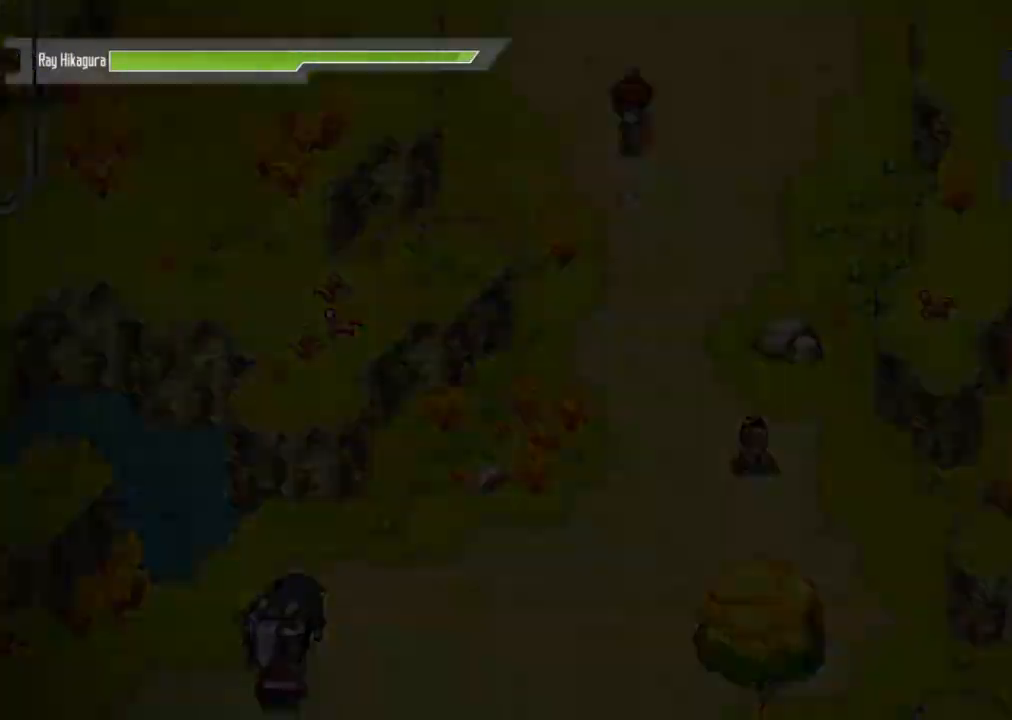
{"buttons": [], "left_stick": "up", "right_stick": "center", "events": [[200, "left_stick", "center"], [367, "left_stick", "up"]]}
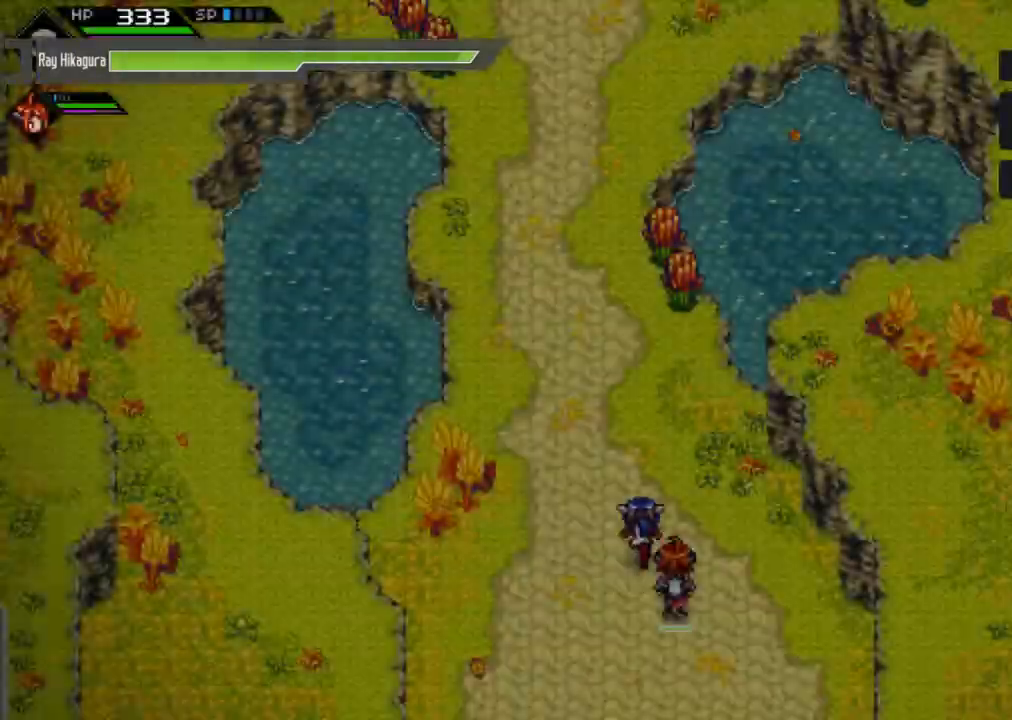
{"buttons": [], "left_stick": "up", "right_stick": "center", "events": []}
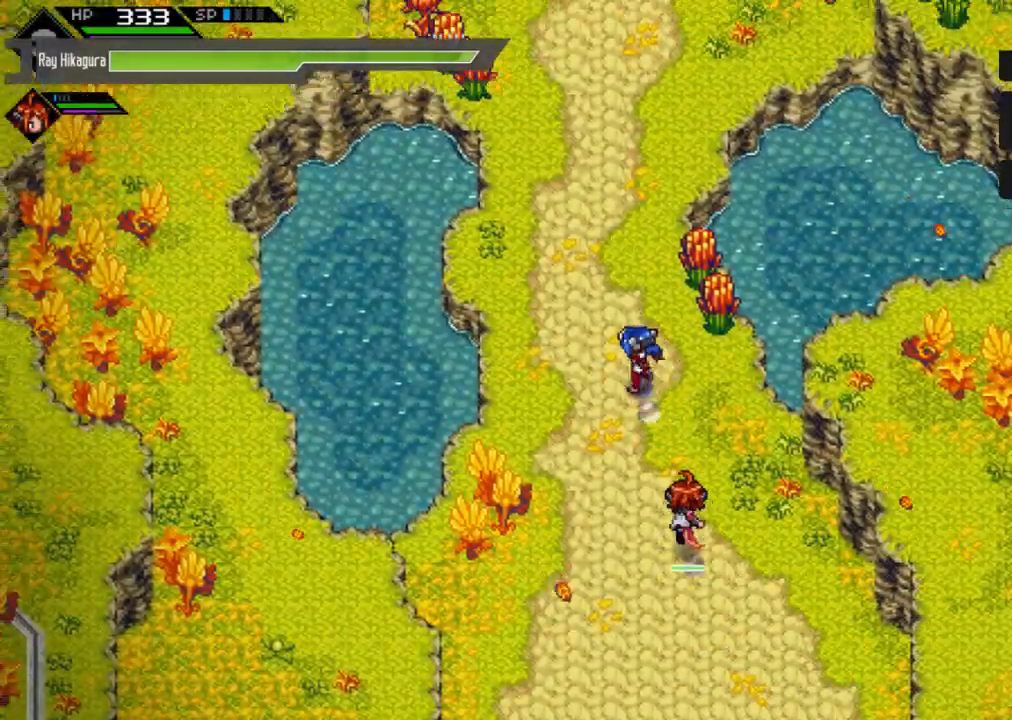
{"buttons": [], "left_stick": "up", "right_stick": "center", "events": [[367, "L1", "down"], [500, "L1", "up"]]}
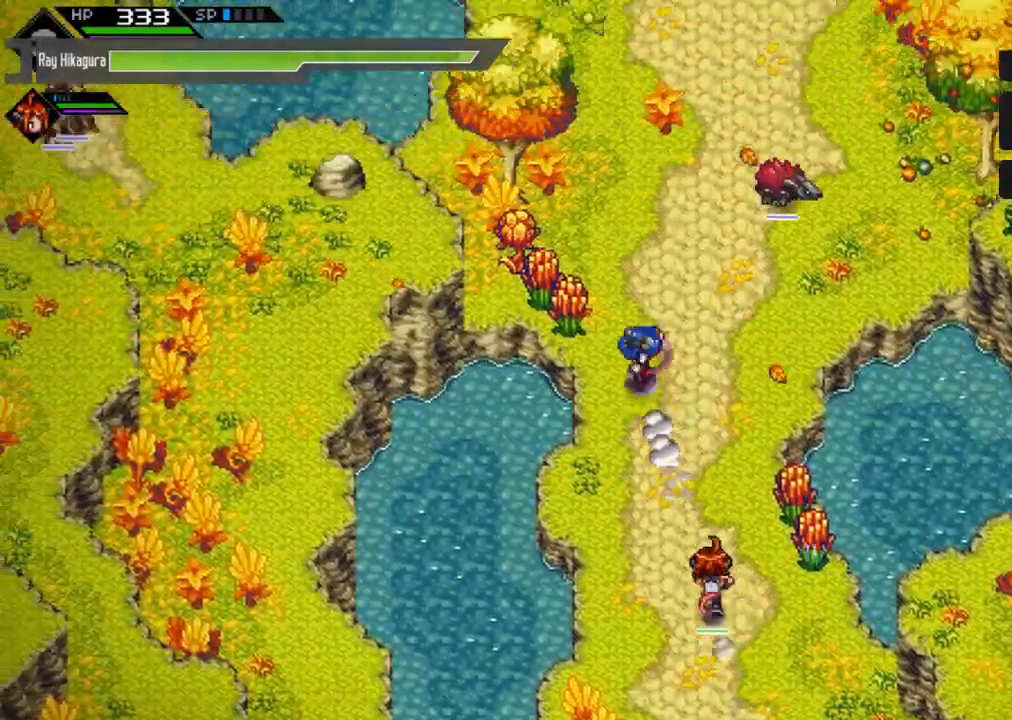
{"buttons": [], "left_stick": "up", "right_stick": "center", "events": []}
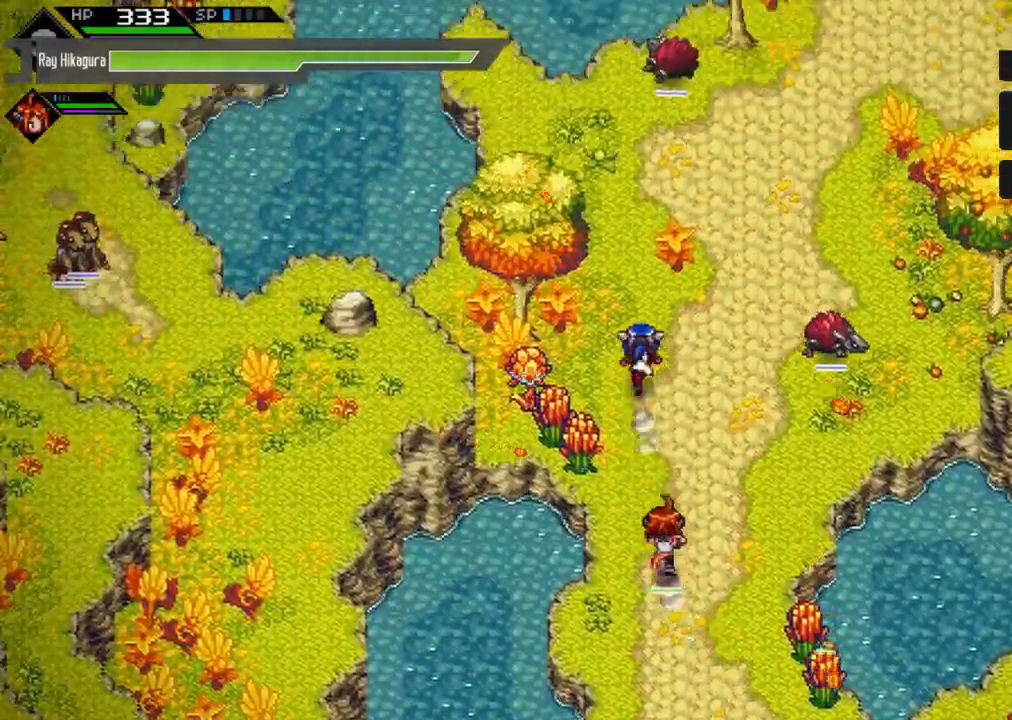
{"buttons": [], "left_stick": "up", "right_stick": "center", "events": []}
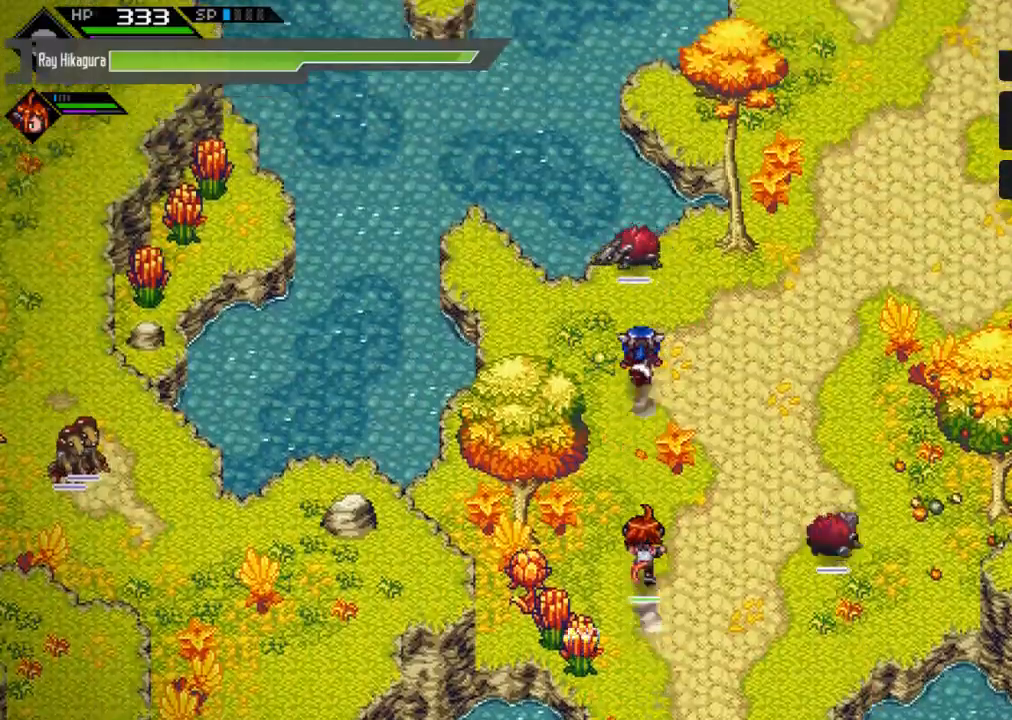
{"buttons": [], "left_stick": "right", "right_stick": "center", "events": [[400, "left_stick", "right"]]}
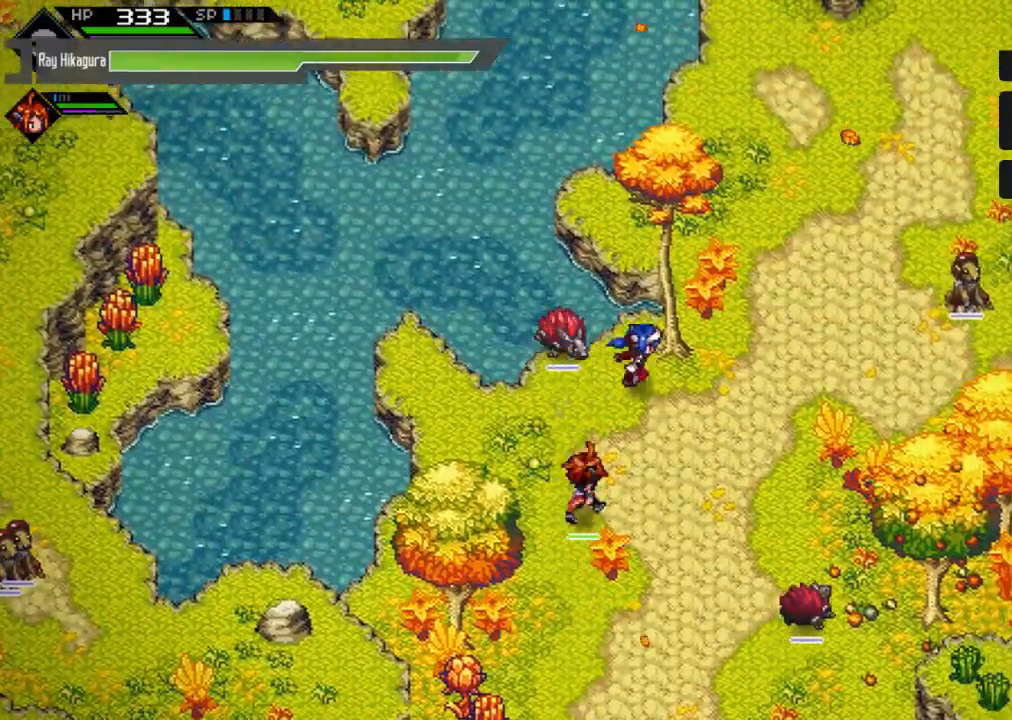
{"buttons": [], "left_stick": "up", "right_stick": "center", "events": [[233, "left_stick", "up-right"], [500, "left_stick", "up"]]}
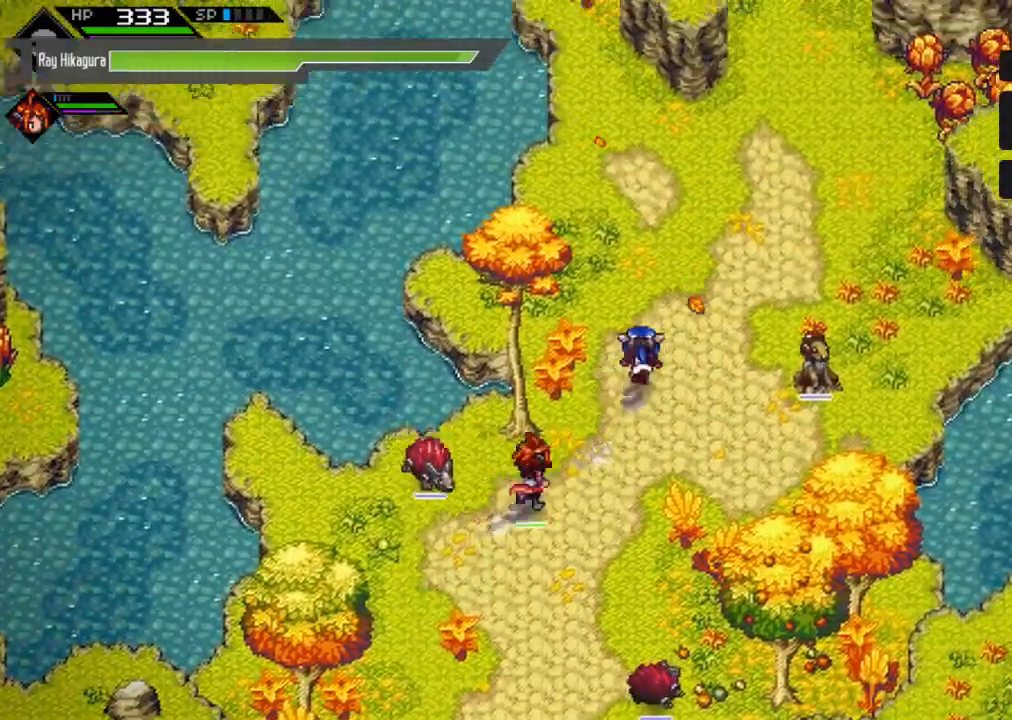
{"buttons": [], "left_stick": "up-left", "right_stick": "center", "events": [[67, "L1", "down"], [300, "L1", "up"], [433, "left_stick", "up-left"]]}
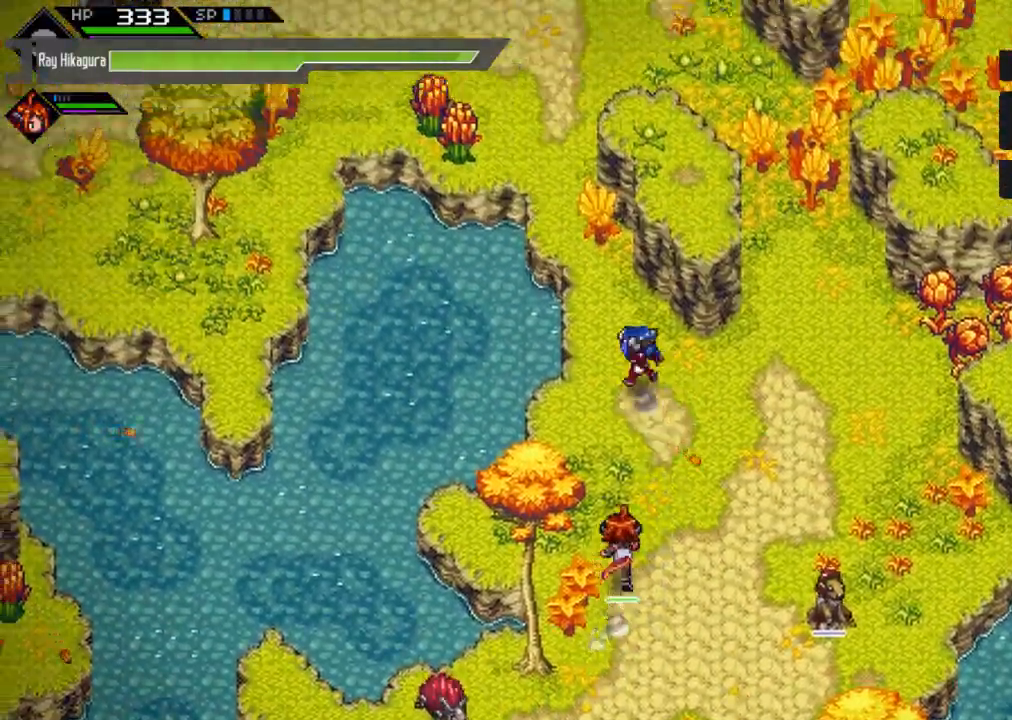
{"buttons": [], "left_stick": "up", "right_stick": "center", "events": [[100, "L1", "down"], [300, "left_stick", "up"], [367, "L1", "up"]]}
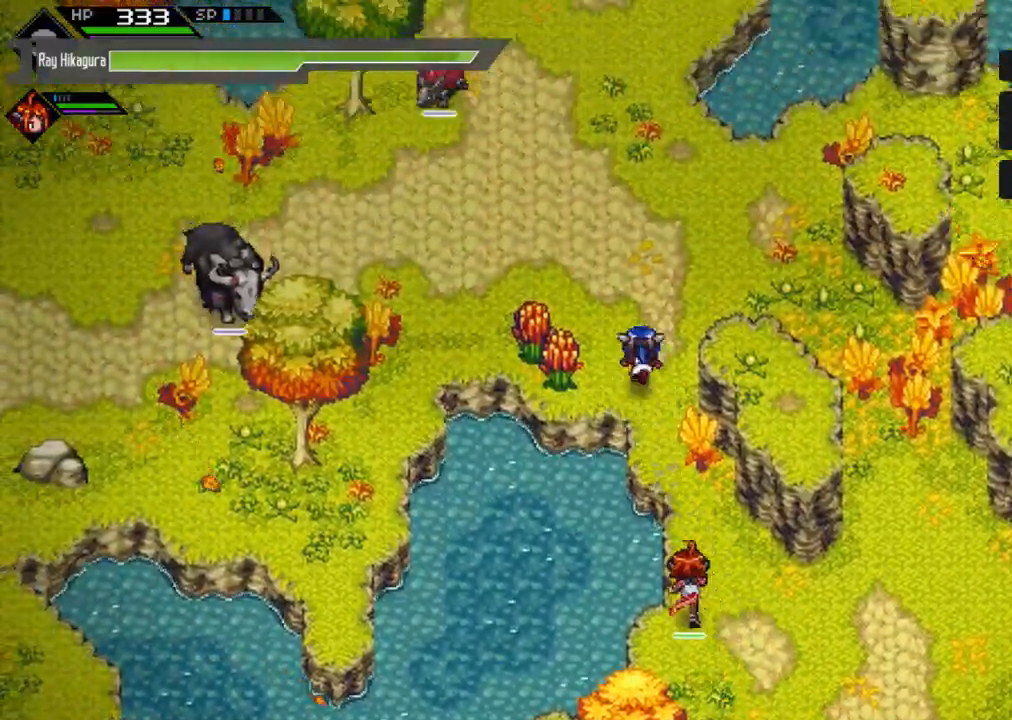
{"buttons": [], "left_stick": "up", "right_stick": "center", "events": [[33, "L1", "down"], [400, "L1", "up"]]}
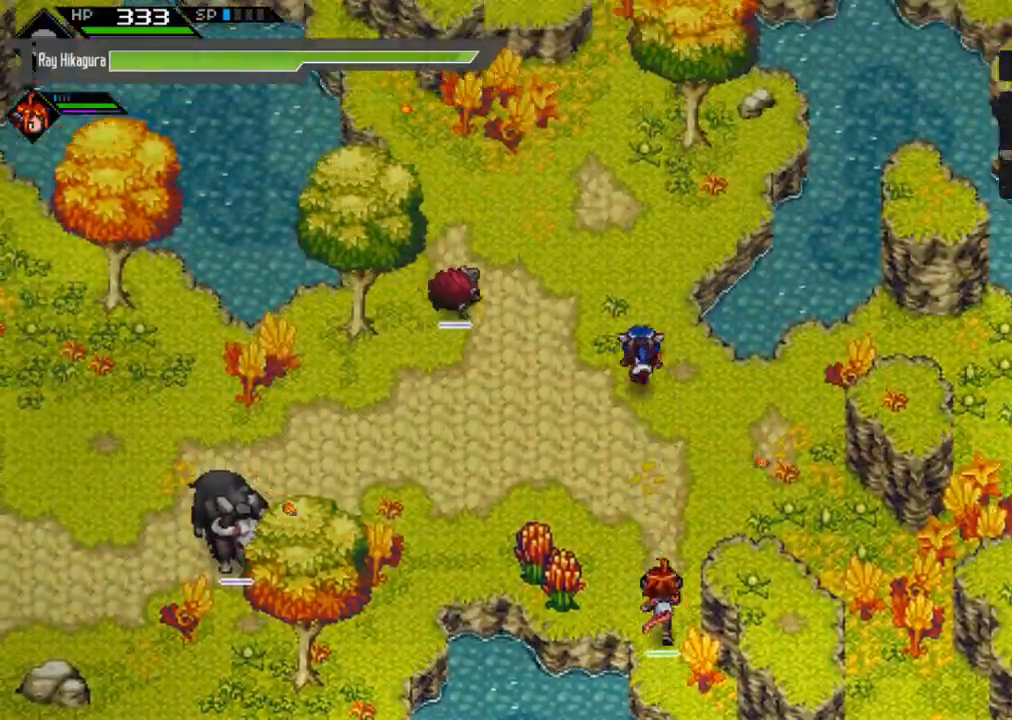
{"buttons": [], "left_stick": "up", "right_stick": "center", "events": [[100, "L1", "down"], [333, "L1", "up"]]}
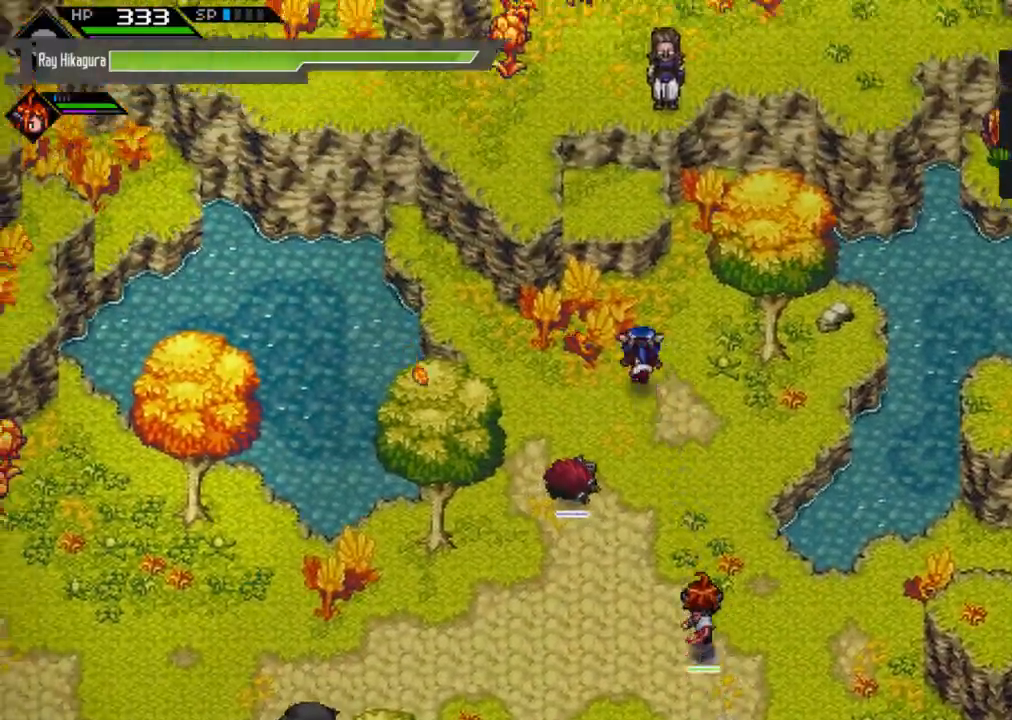
{"buttons": [], "left_stick": "up", "right_stick": "center", "events": []}
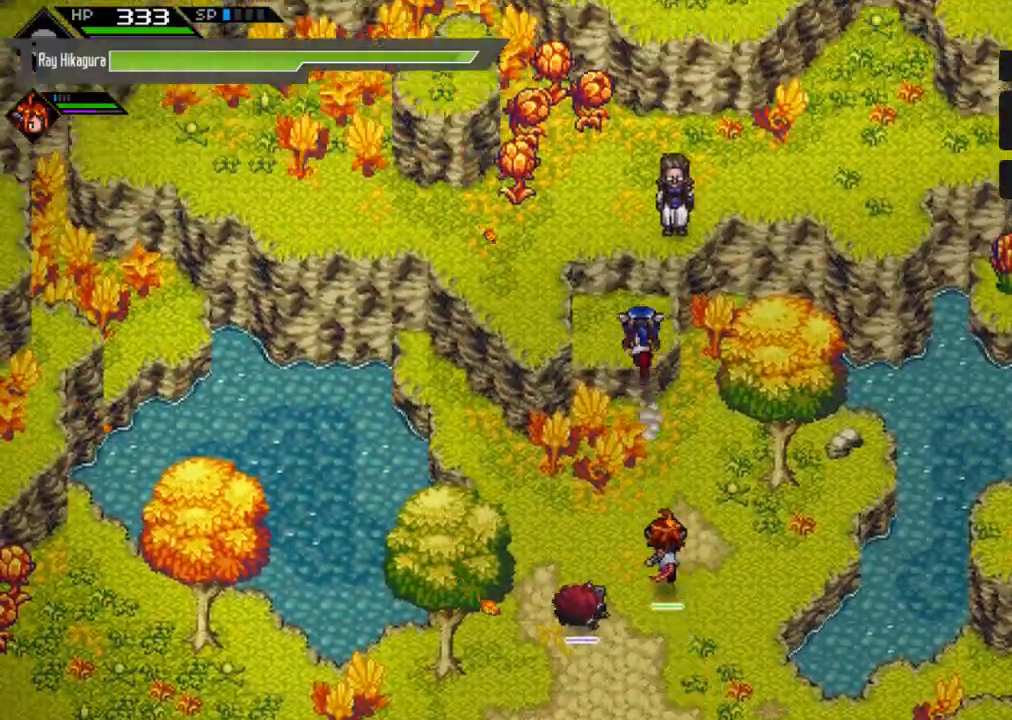
{"buttons": [], "left_stick": "up-left", "right_stick": "center", "events": [[300, "left_stick", "up-left"]]}
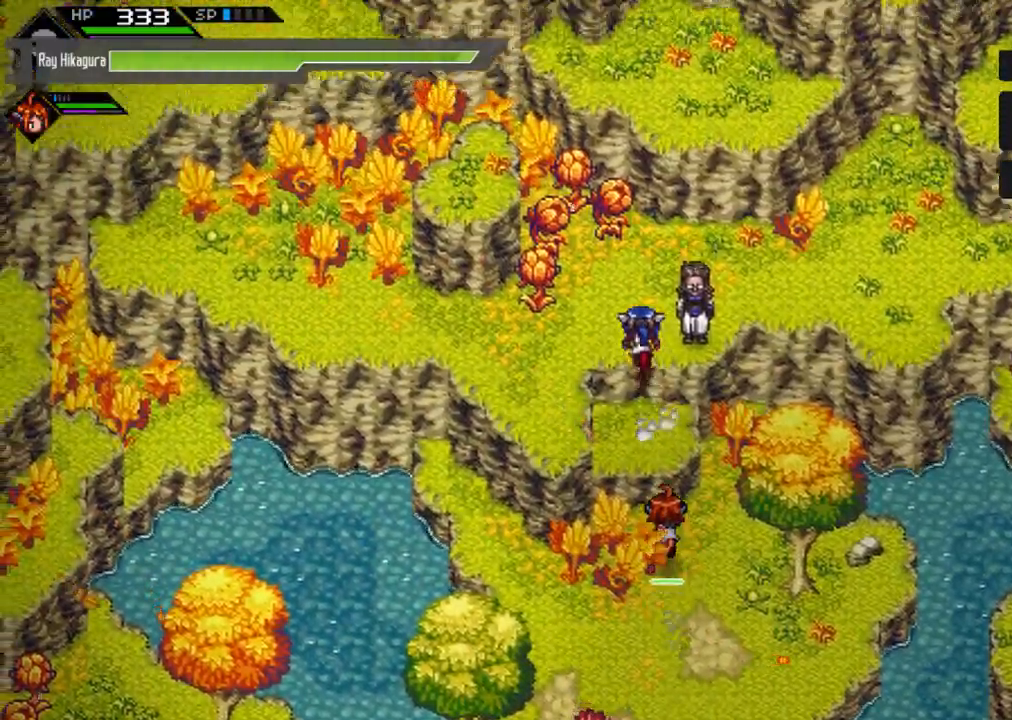
{"buttons": [], "left_stick": "up-left", "right_stick": "center", "events": []}